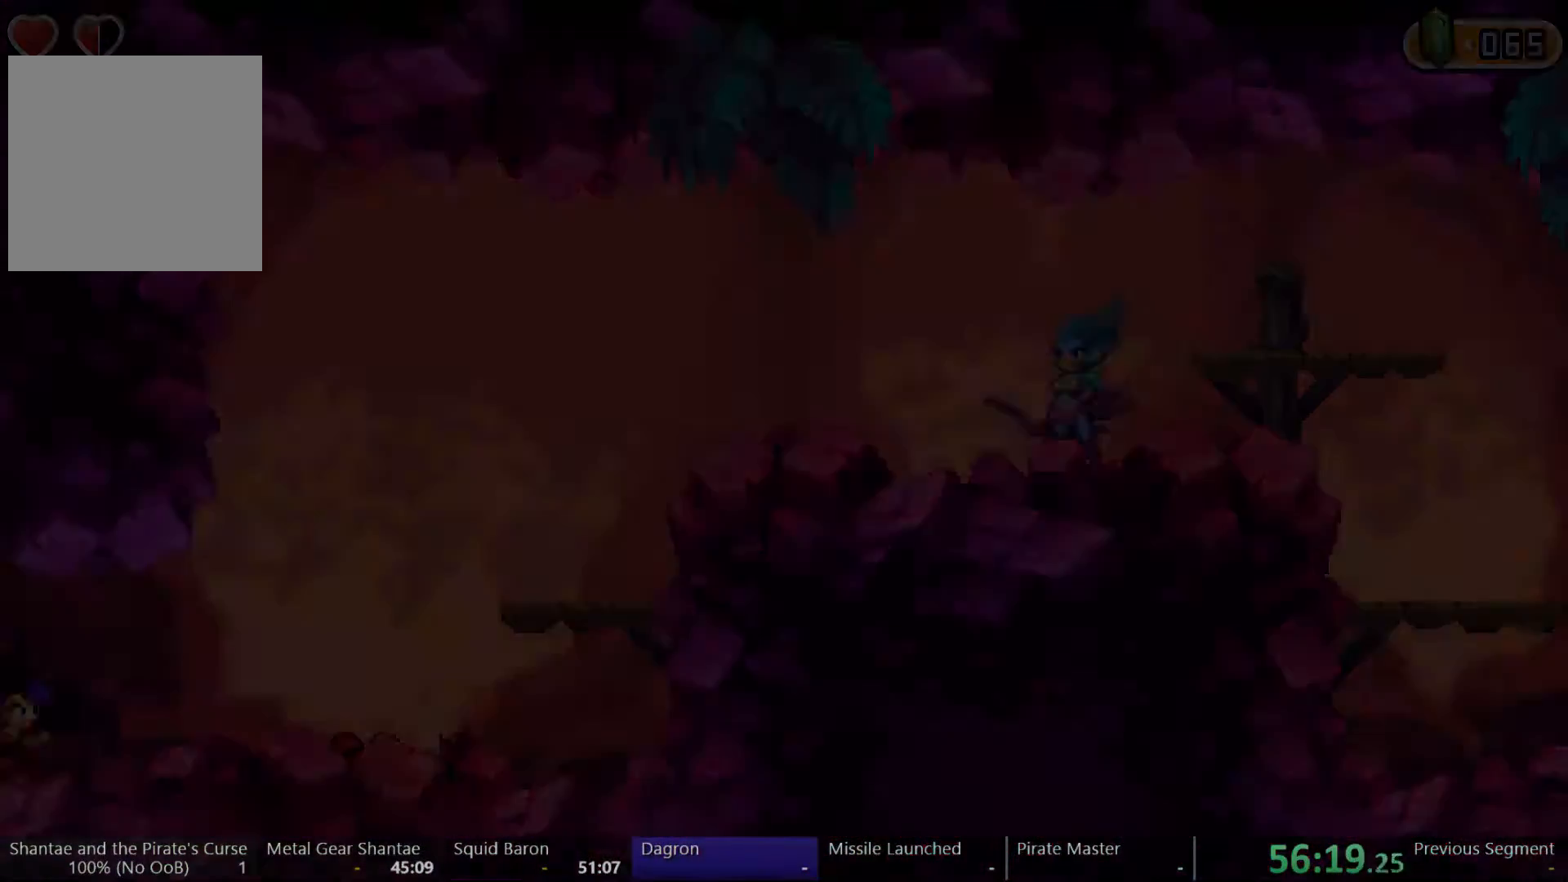
Gameplay with a controller (Xbox layout); each line is a JSON object with the inputs held at the frame after it. "events" lists button and stick changes between this image and that frame as [ms after this image, input, new state], when the widget could be followed in between. Not read: L3 R3.
{"buttons": ["DPAD_RIGHT"], "left_stick": "left", "right_stick": "center", "events": [[67, "left_stick", "left"]]}
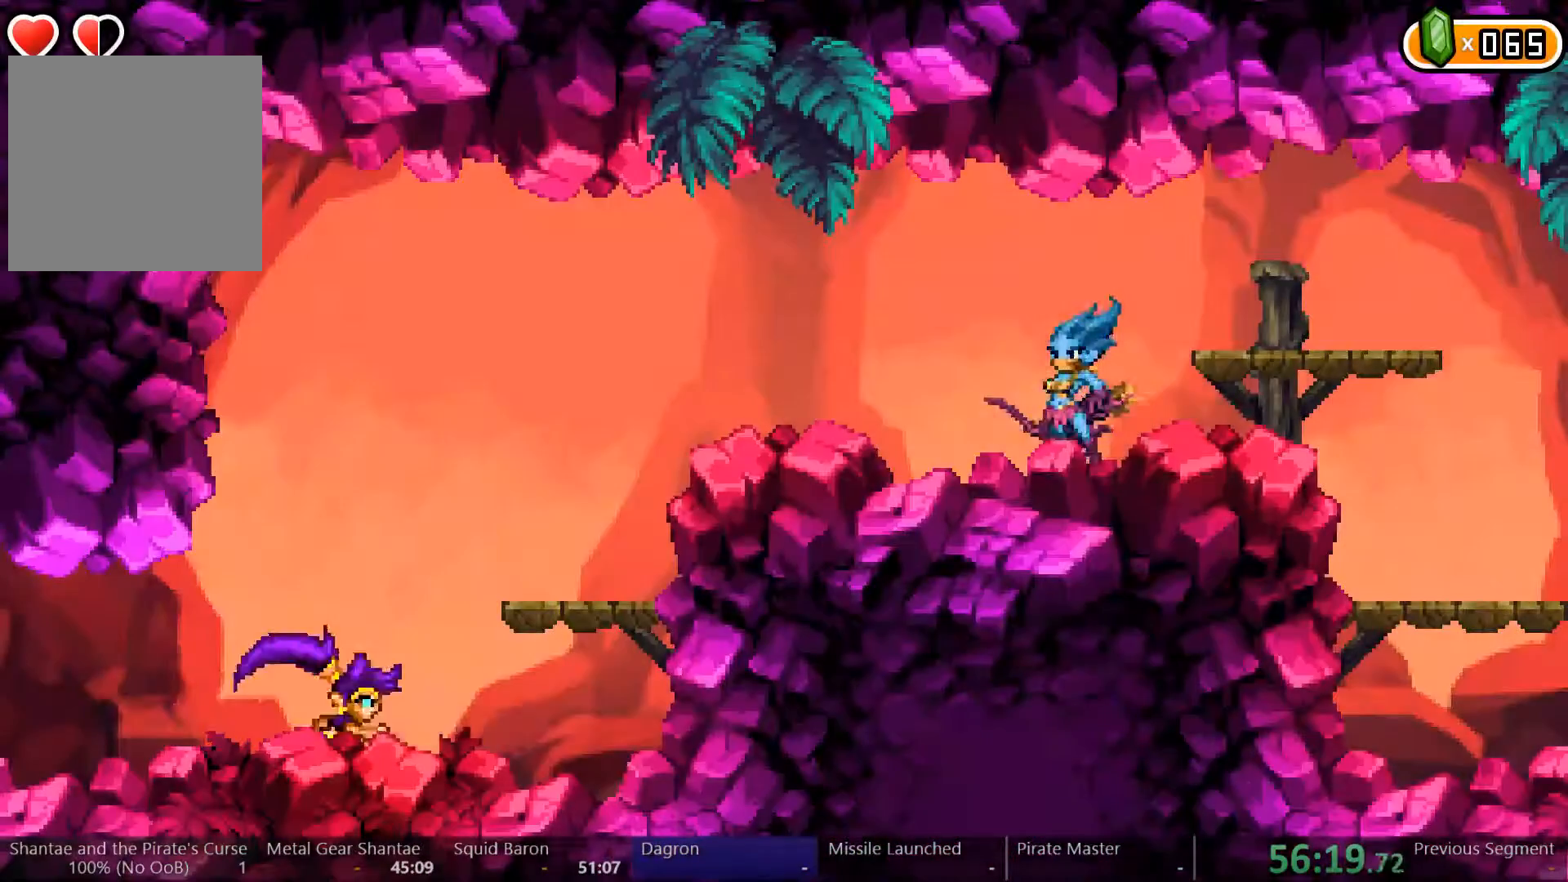
{"buttons": ["DPAD_RIGHT"], "left_stick": "left", "right_stick": "center"}
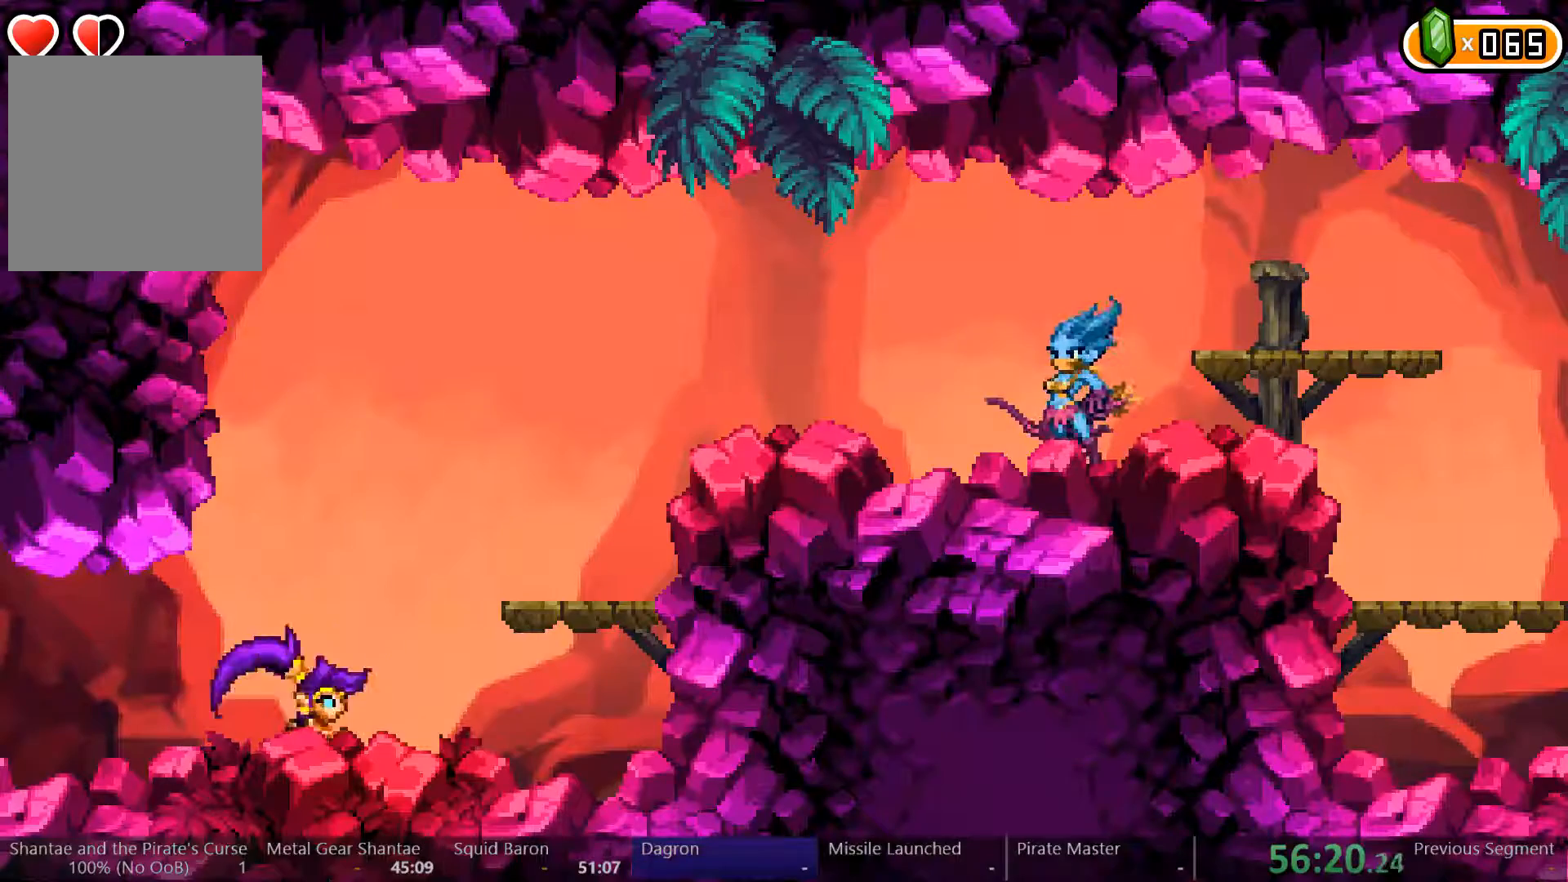
{"buttons": ["DPAD_RIGHT"], "left_stick": "left", "right_stick": "center", "events": [[167, "DPAD_RIGHT", "up"], [400, "DPAD_RIGHT", "down"]]}
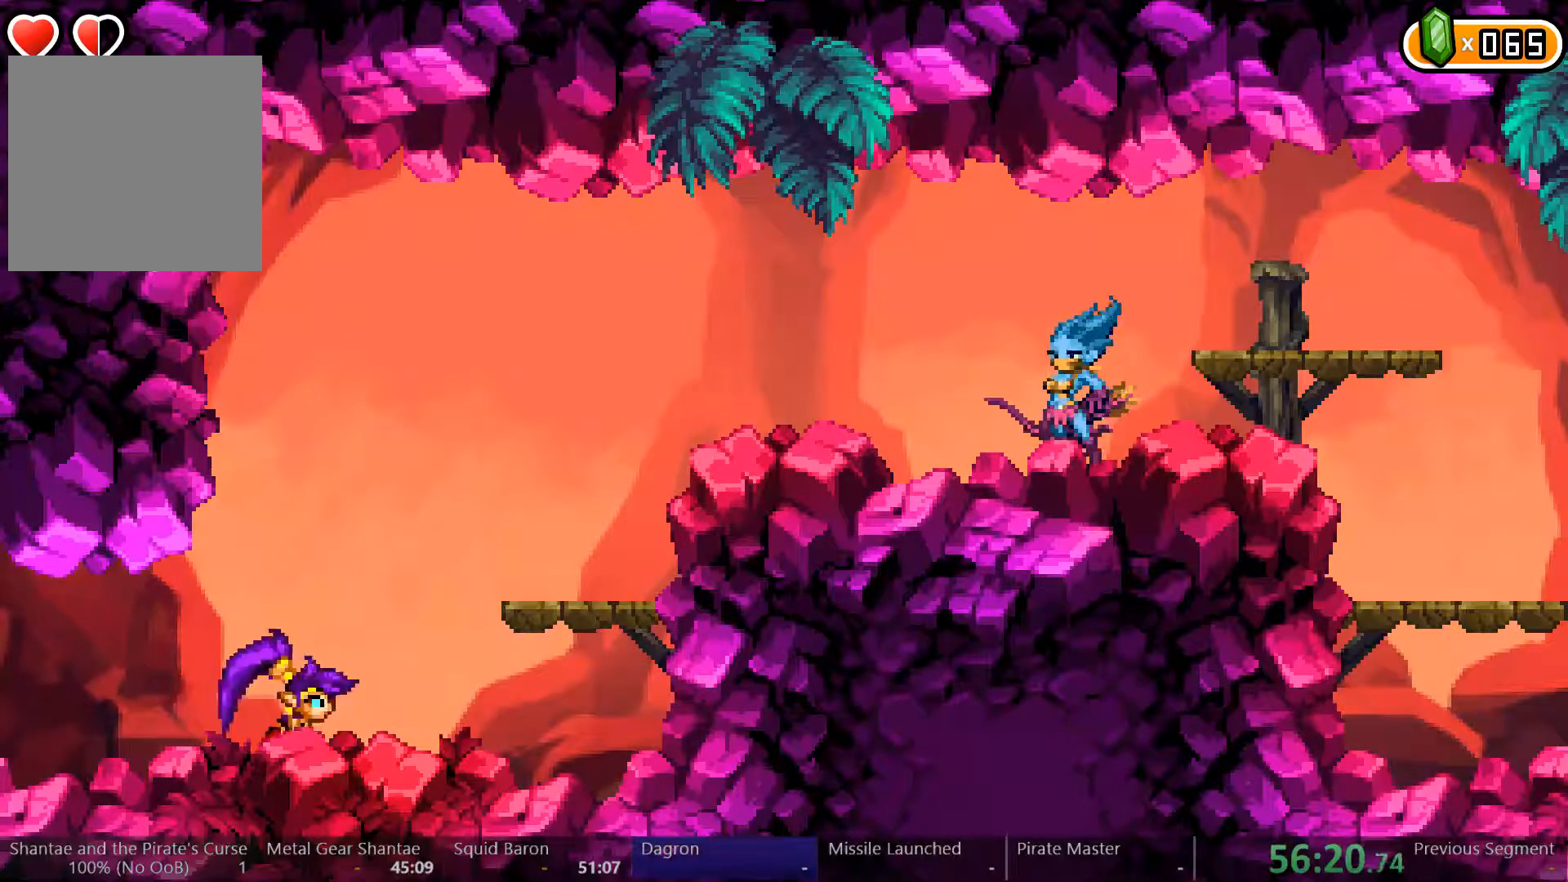
{"buttons": ["DPAD_RIGHT"], "left_stick": "center", "right_stick": "center", "events": [[33, "left_stick", "center"], [400, "X", "down"], [467, "X", "up"]]}
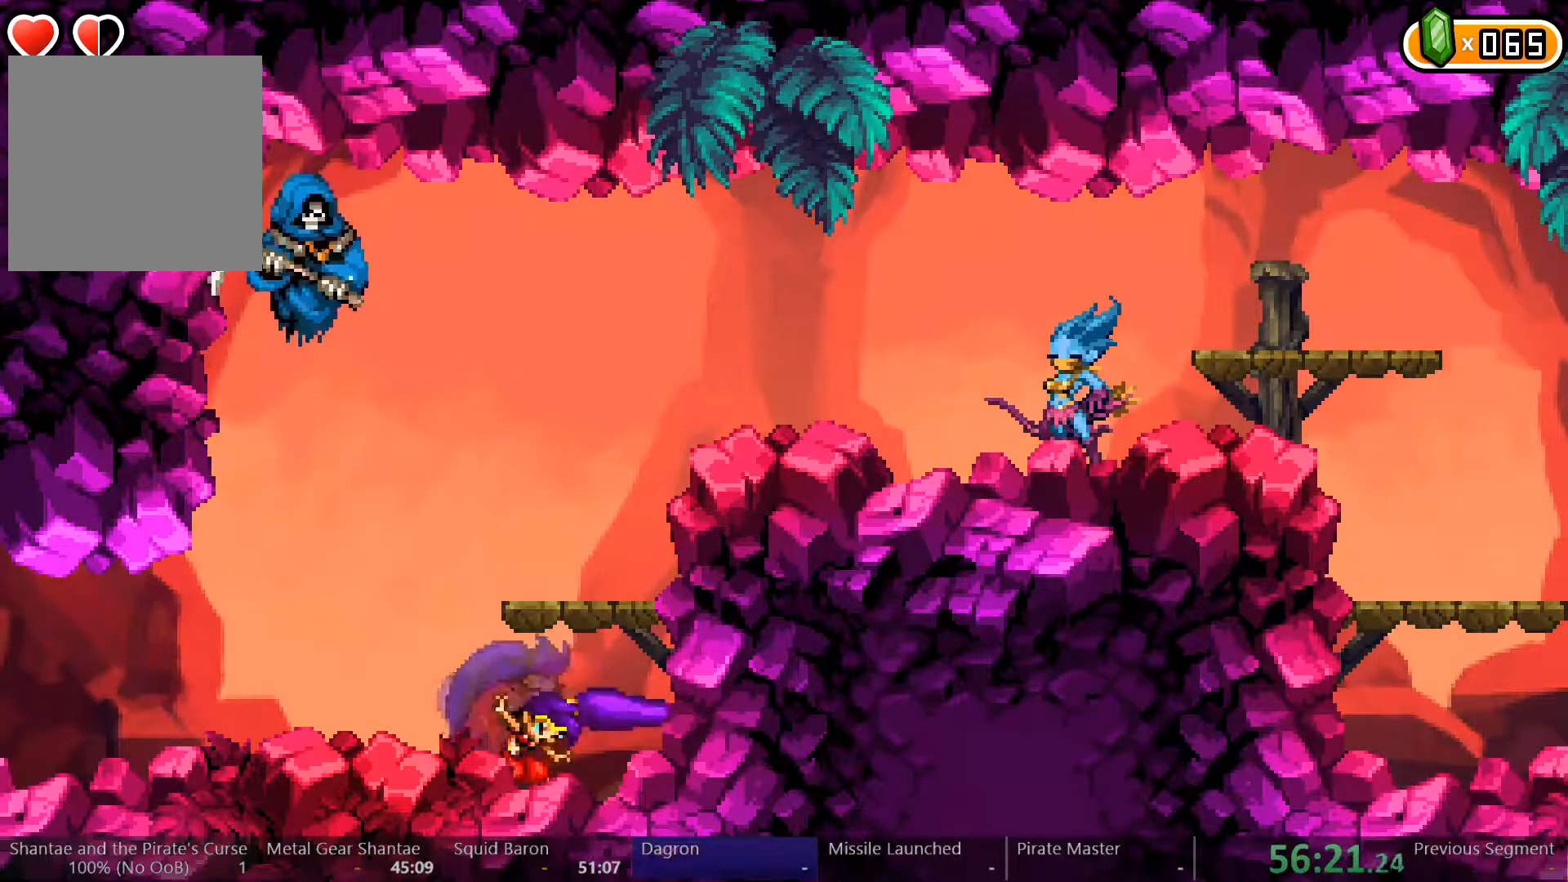
{"buttons": [], "left_stick": "left", "right_stick": "center", "events": [[467, "DPAD_RIGHT", "up"], [500, "left_stick", "left"]]}
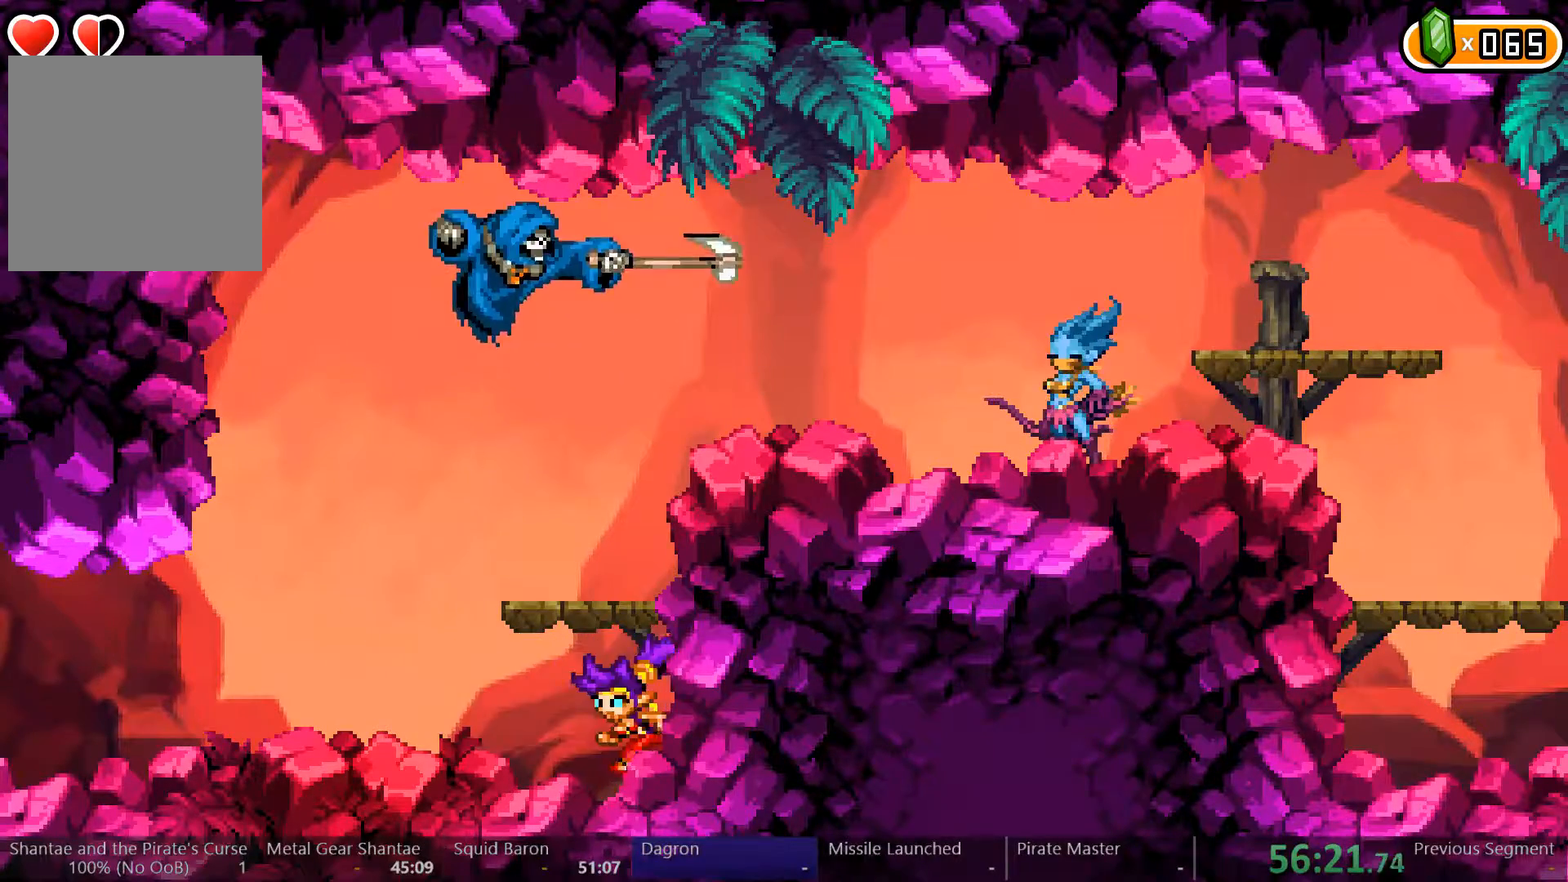
{"buttons": [], "left_stick": "left", "right_stick": "center", "events": []}
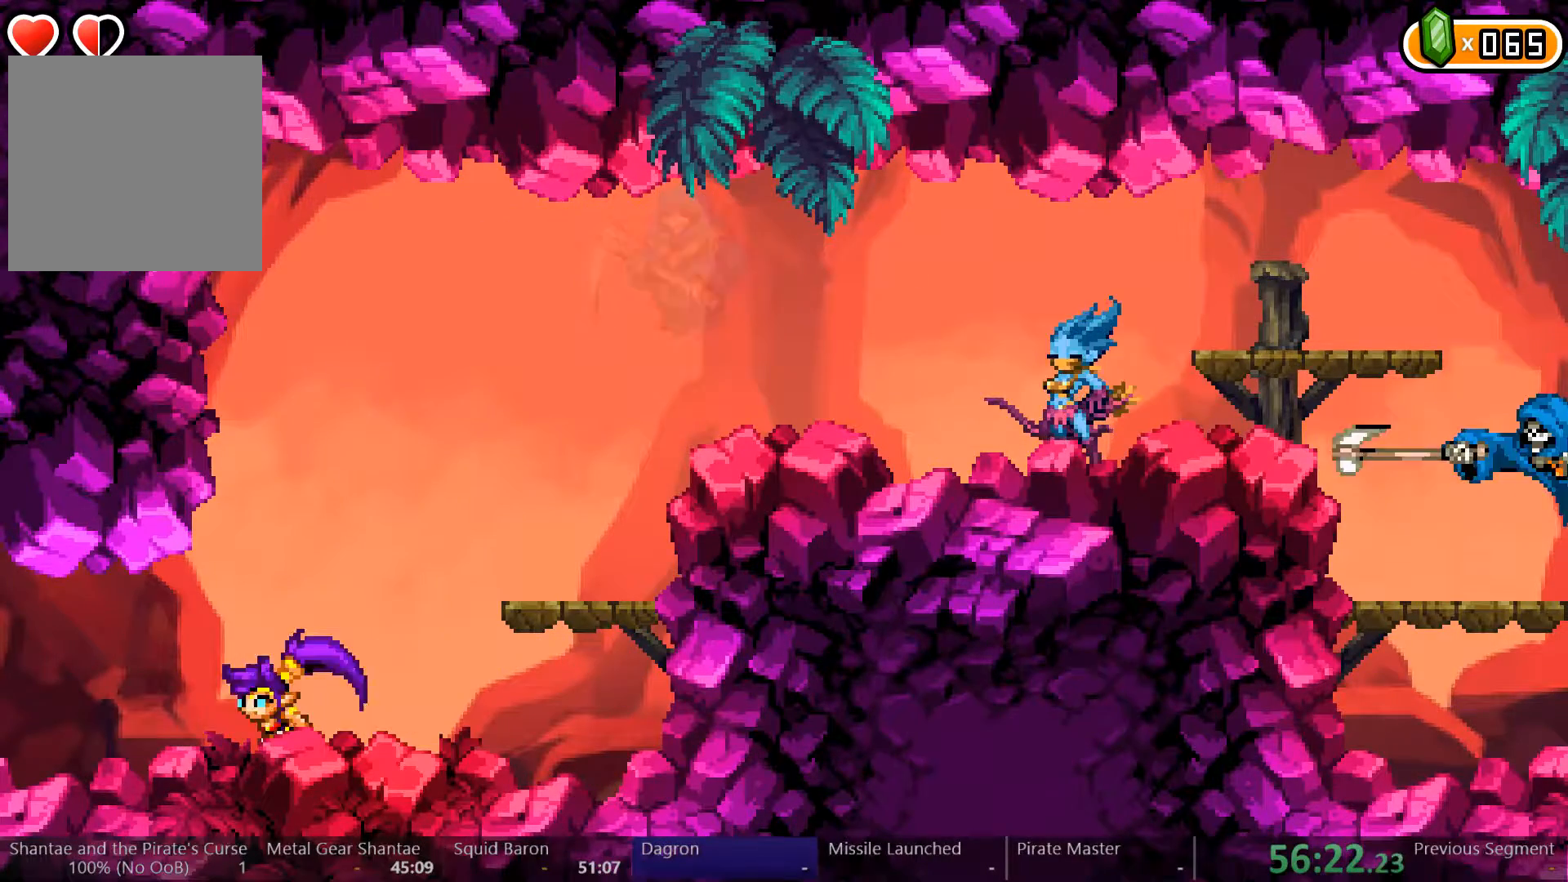
{"buttons": [], "left_stick": "left", "right_stick": "center", "events": [[167, "DPAD_RIGHT", "down"], [467, "DPAD_RIGHT", "up"]]}
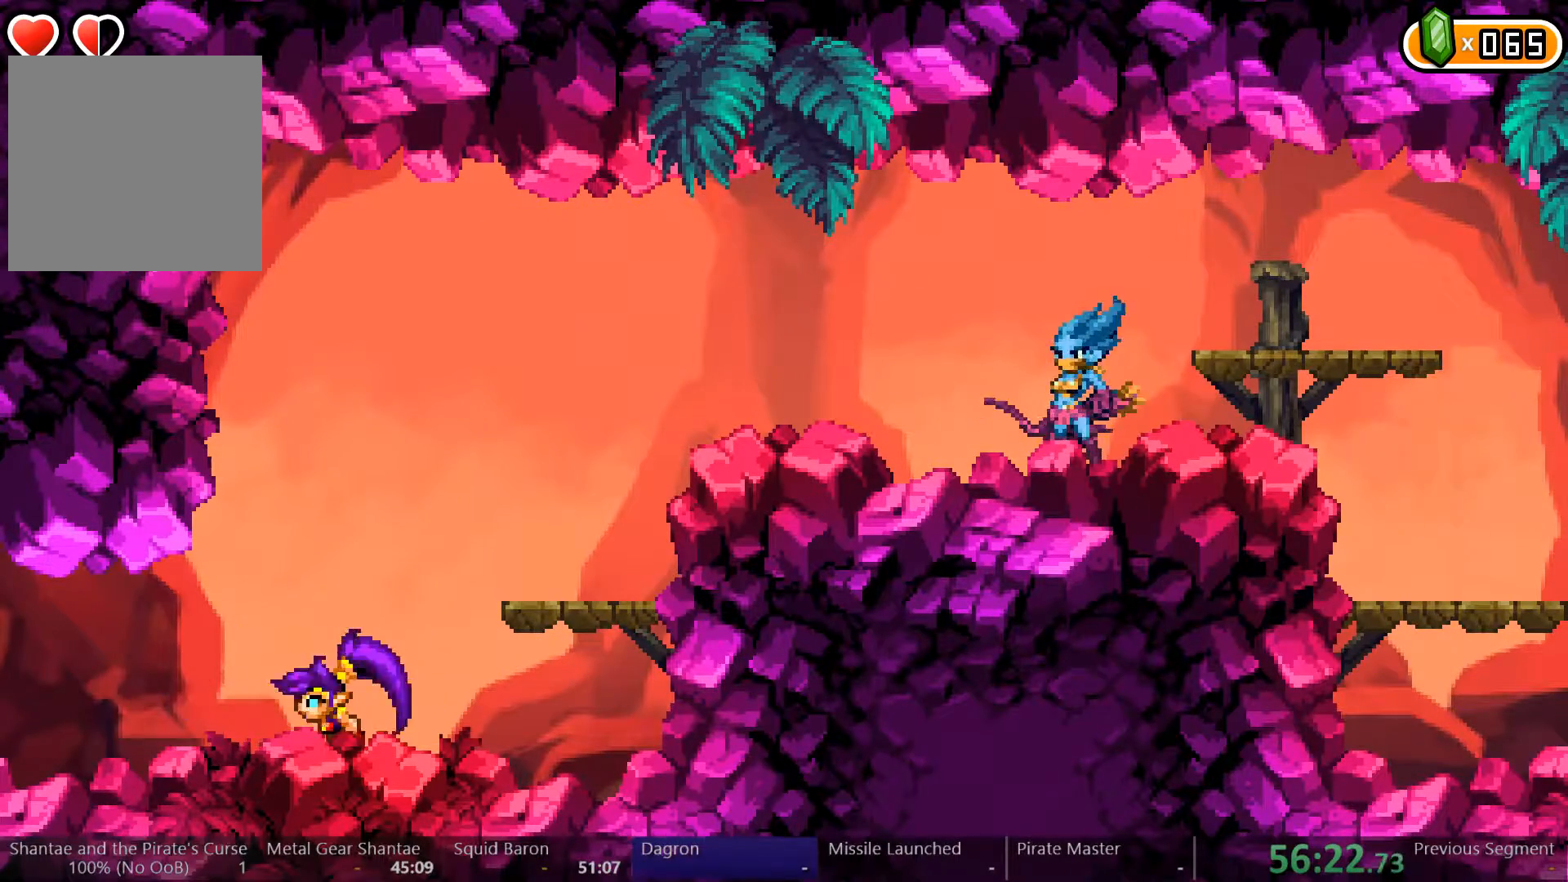
{"buttons": ["DPAD_RIGHT"], "left_stick": "left", "right_stick": "center", "events": [[200, "DPAD_RIGHT", "down"], [367, "DPAD_RIGHT", "up"], [500, "DPAD_RIGHT", "down"]]}
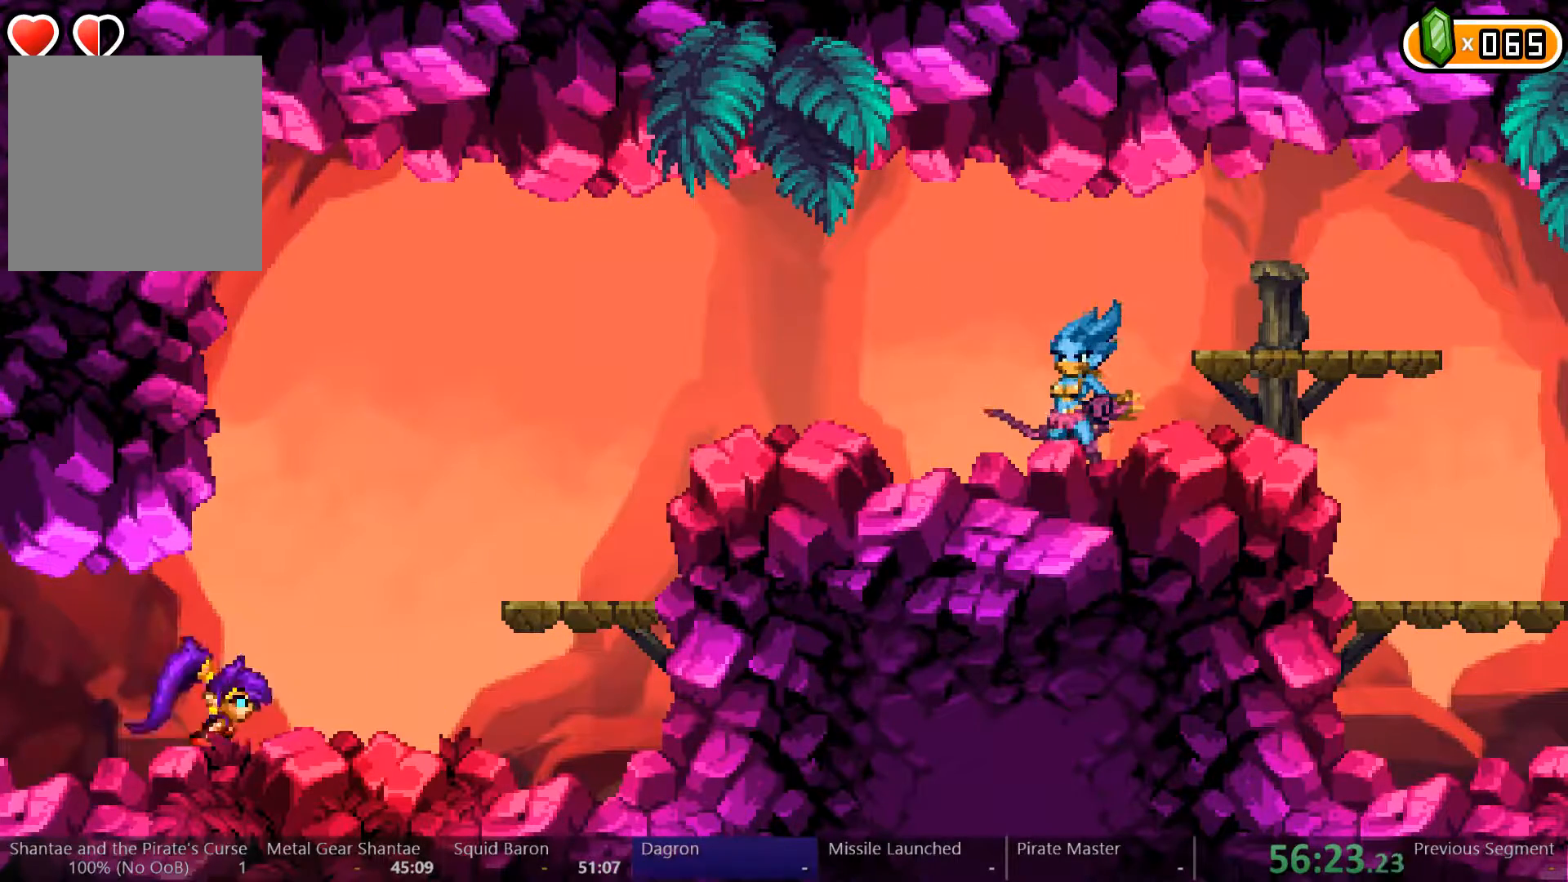
{"buttons": ["X", "DPAD_RIGHT"], "left_stick": "center", "right_stick": "center", "events": [[167, "left_stick", "center"], [433, "X", "down"]]}
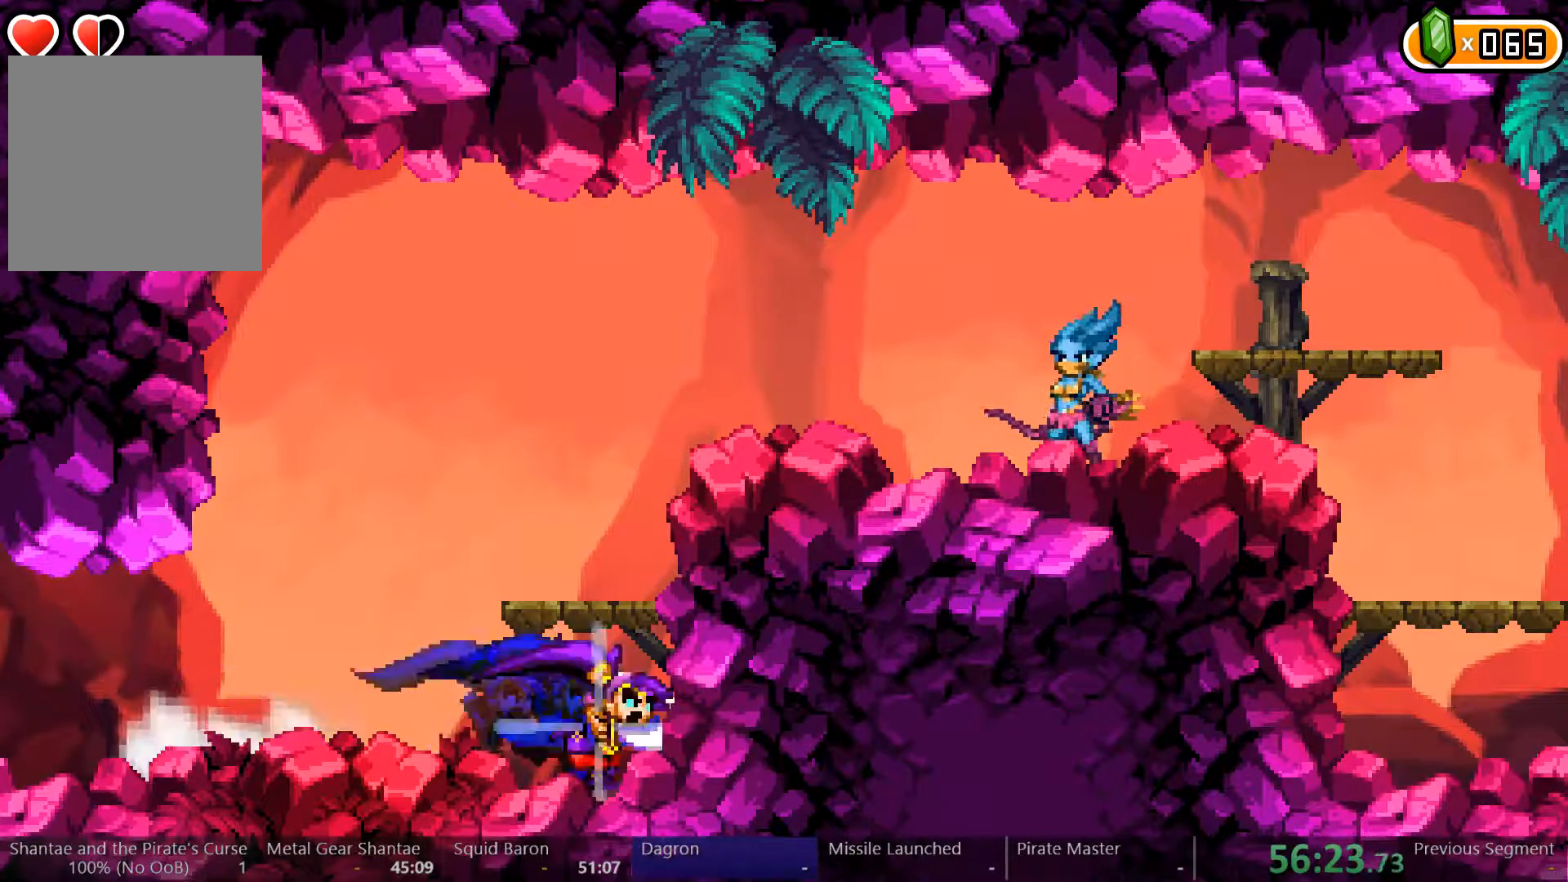
{"buttons": ["DPAD_RIGHT"], "left_stick": "center", "right_stick": "center", "events": [[33, "X", "up"]]}
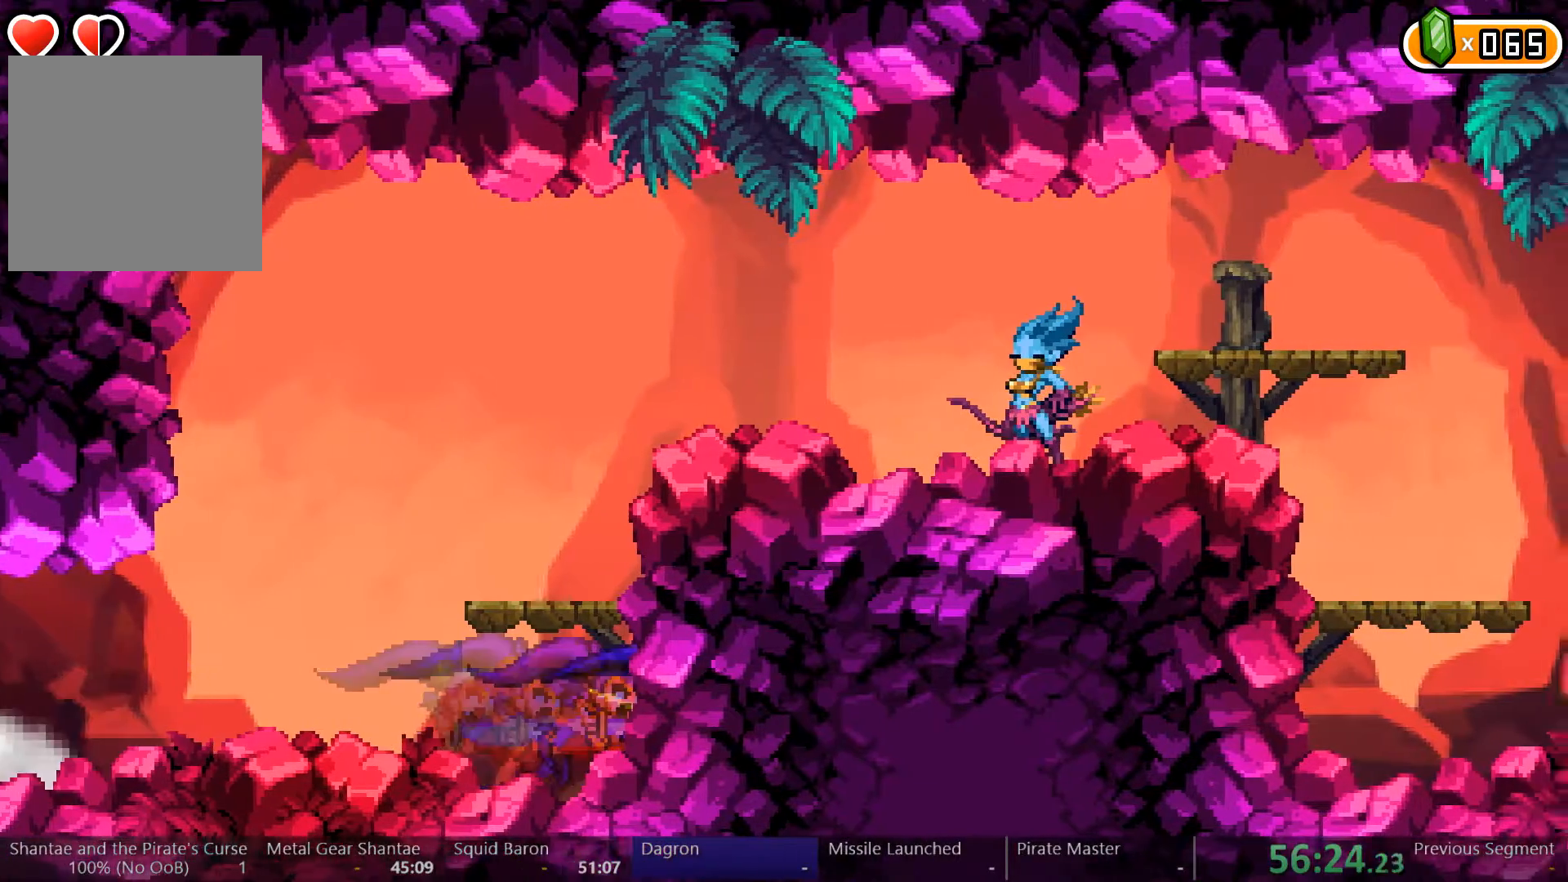
{"buttons": ["DPAD_RIGHT"], "left_stick": "center", "right_stick": "center", "events": []}
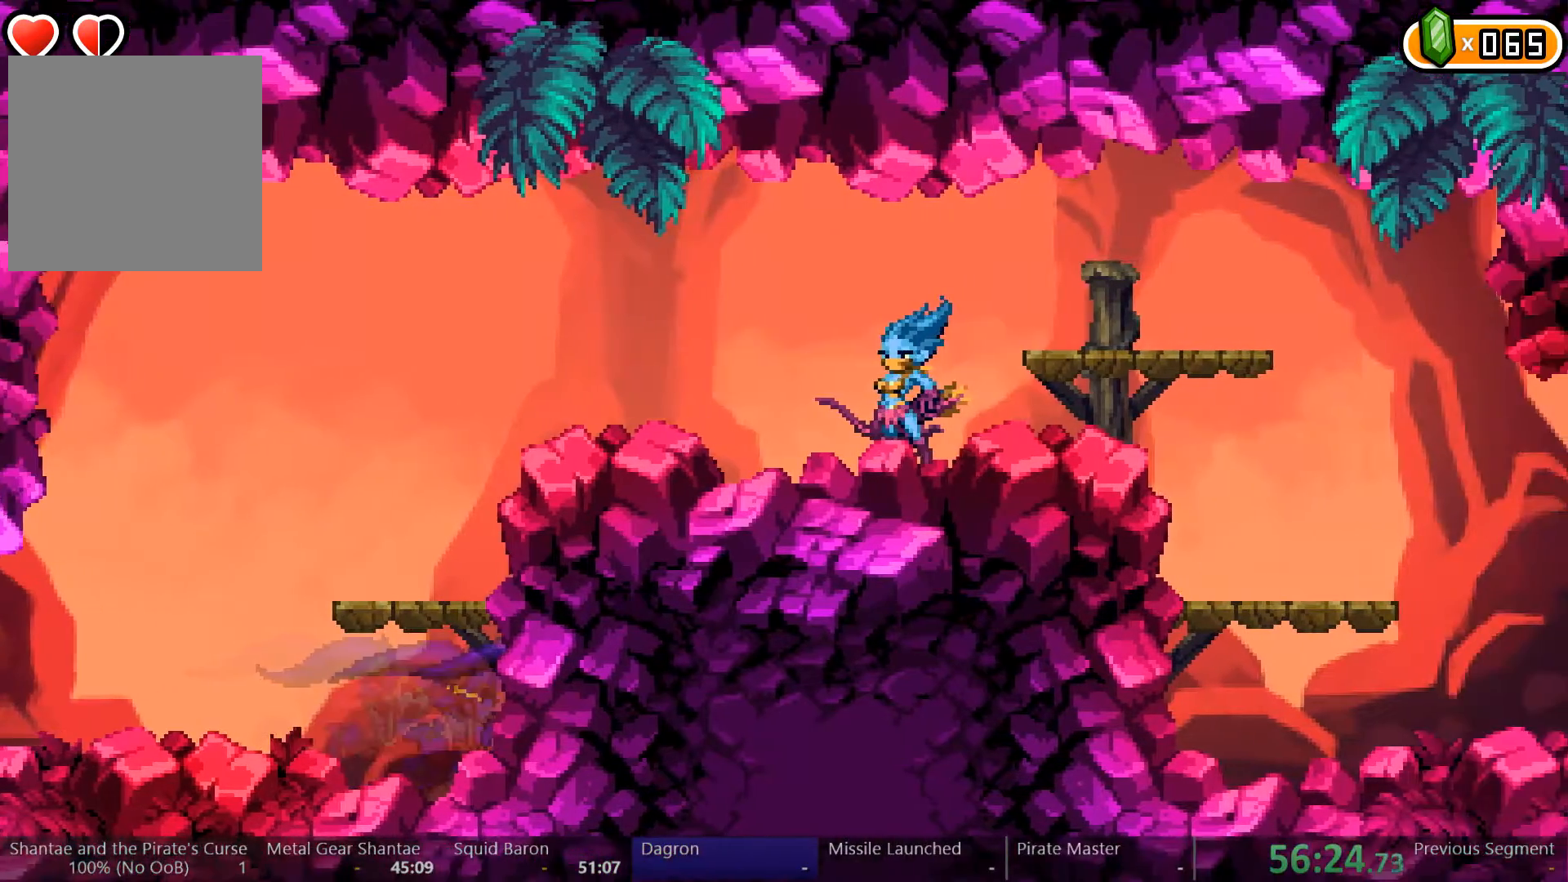
{"buttons": ["DPAD_RIGHT"], "left_stick": "center", "right_stick": "center", "events": []}
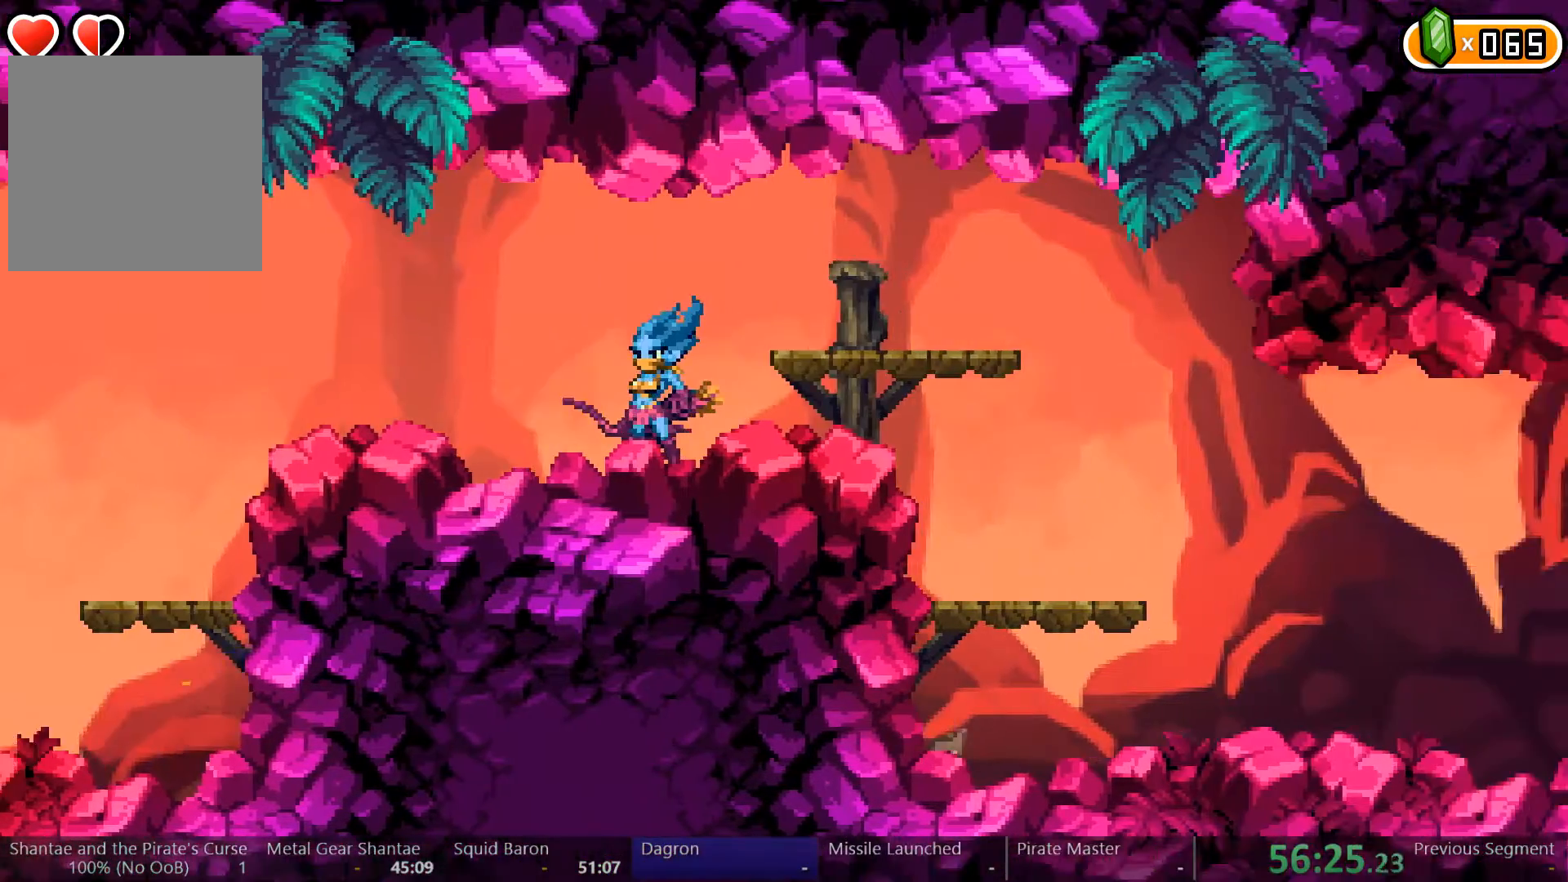
{"buttons": ["DPAD_RIGHT"], "left_stick": "center", "right_stick": "center", "events": []}